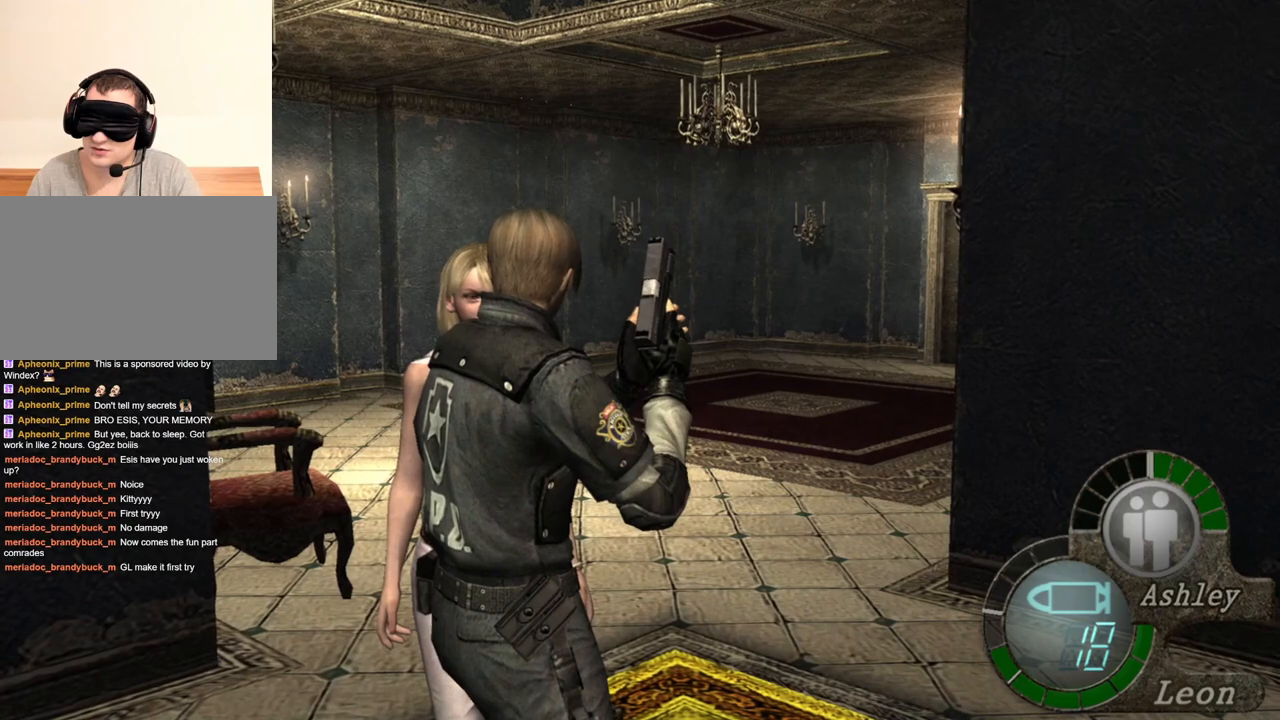
Gameplay with keyboard and mouse; each line is a JSON object with the keys and mouse buttons held at the frame after it. "events" lists presses ("down") and releases ("up") of "1", "2", "3", "4", "5", "a", "alt", "b", "c", "ctrl", "d", "e", "f", "g", "q", "r", "s", "shift", "space", "t", "tab", "tilde", "v", "w", "x", "z", "mouse_left", "mouse_wheel", "mouse_right", "mouse_mb4" and "mouse_mb5" between this image and that frame as [ms after this image, input, new state], when the widget could be followed in between. "mouse_left", "mouse_wheel", "mouse_right", "mouse_mb4", "mouse_mb5" = the "left", "wheel", "right", "mb4", "mb5" buttons of the "mouse" list. No other keys are recorded. "wheel" means that the mouse wheel is clicked or scrolled. Mouse movement is not recorded.
{"keys": [], "mouse": ["right"], "events": [[116, "mouse_right", "down"]]}
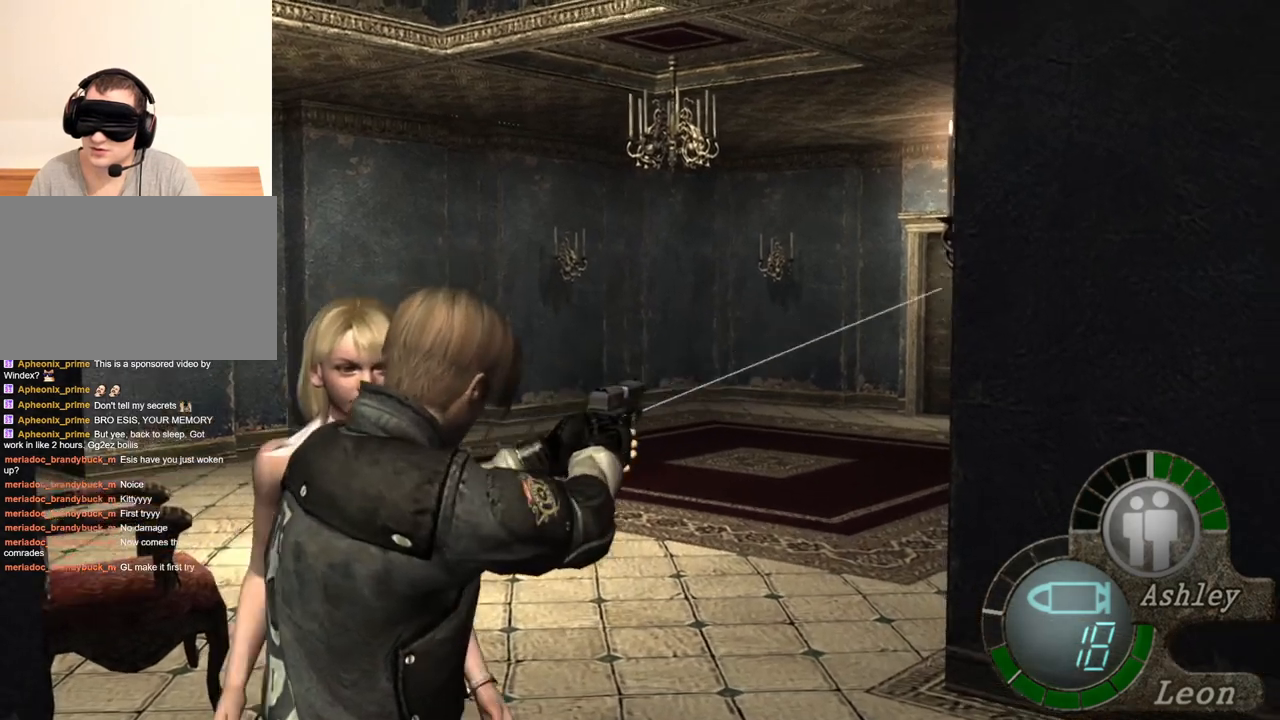
{"keys": [], "mouse": ["right"], "events": []}
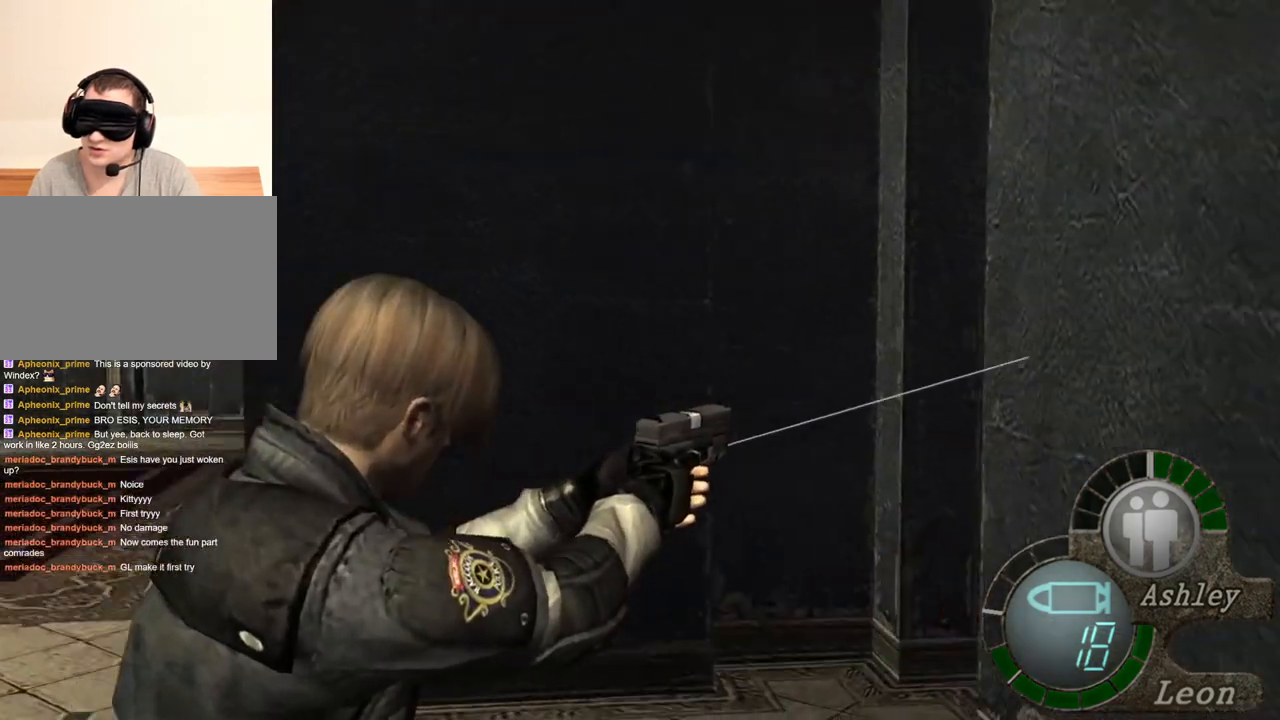
{"keys": [], "mouse": ["right"], "events": []}
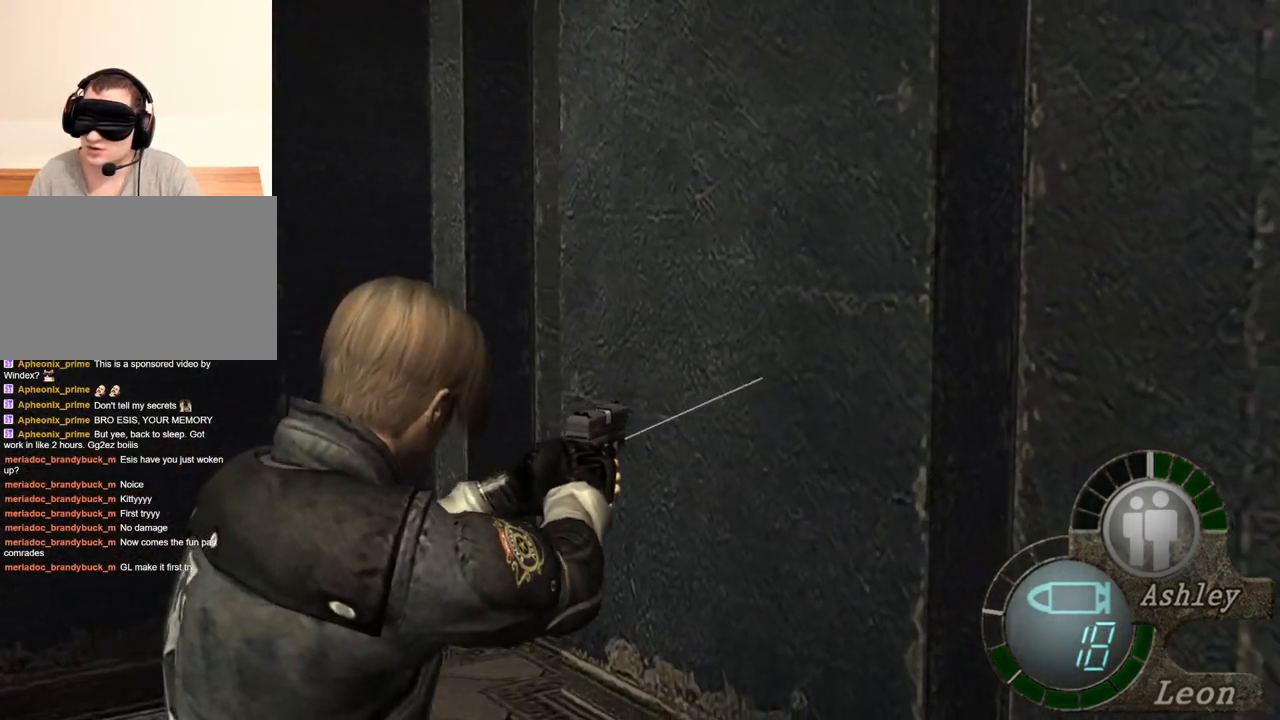
{"keys": [], "mouse": ["right"], "events": []}
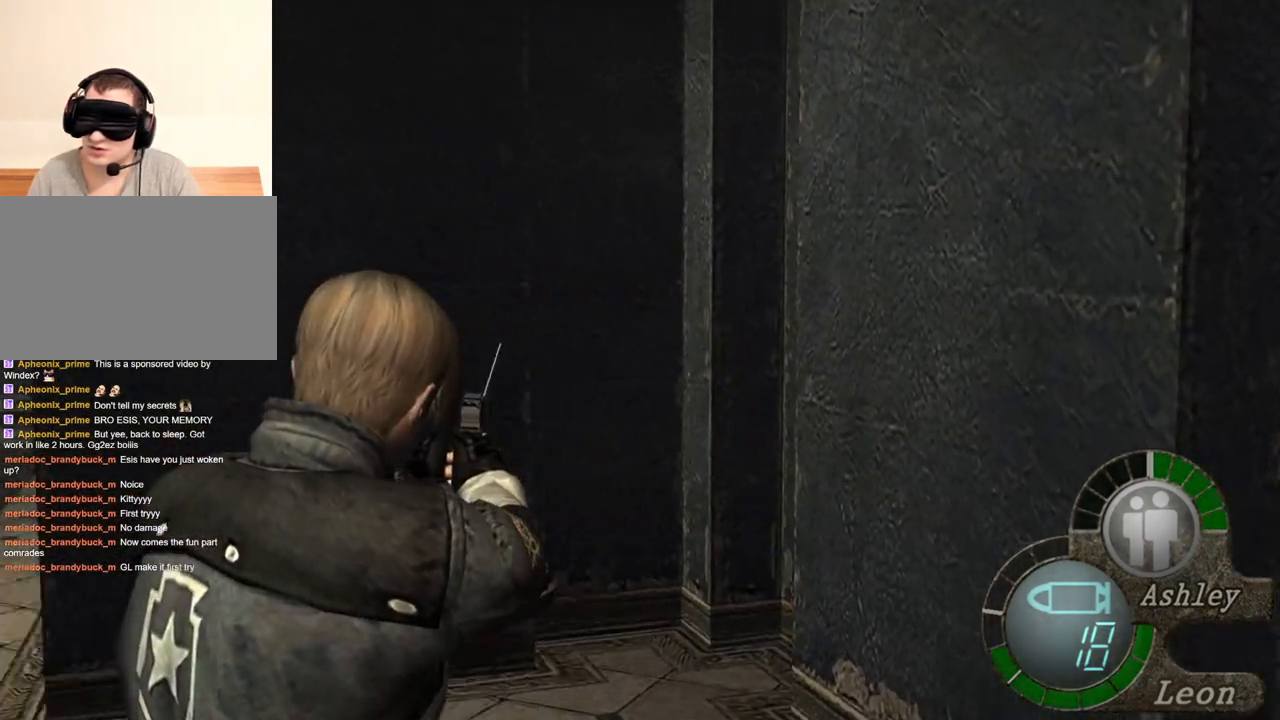
{"keys": [], "mouse": ["right"], "events": []}
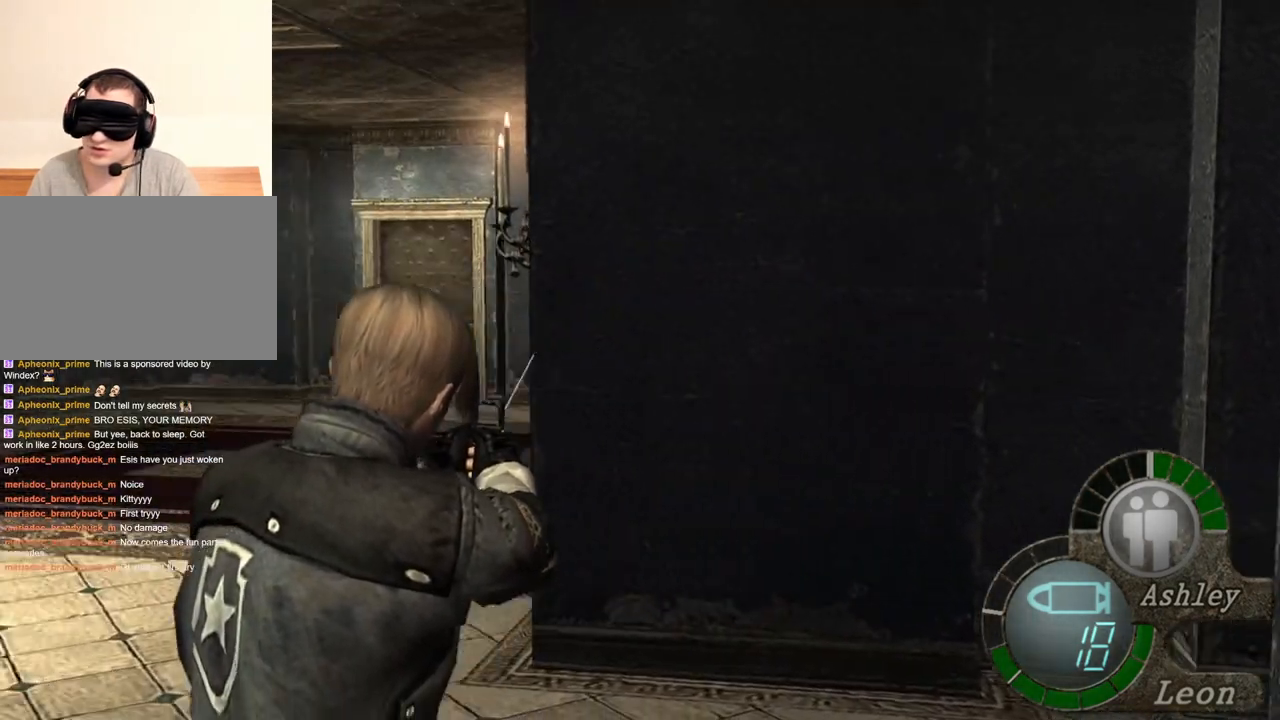
{"keys": [], "mouse": ["right"], "events": []}
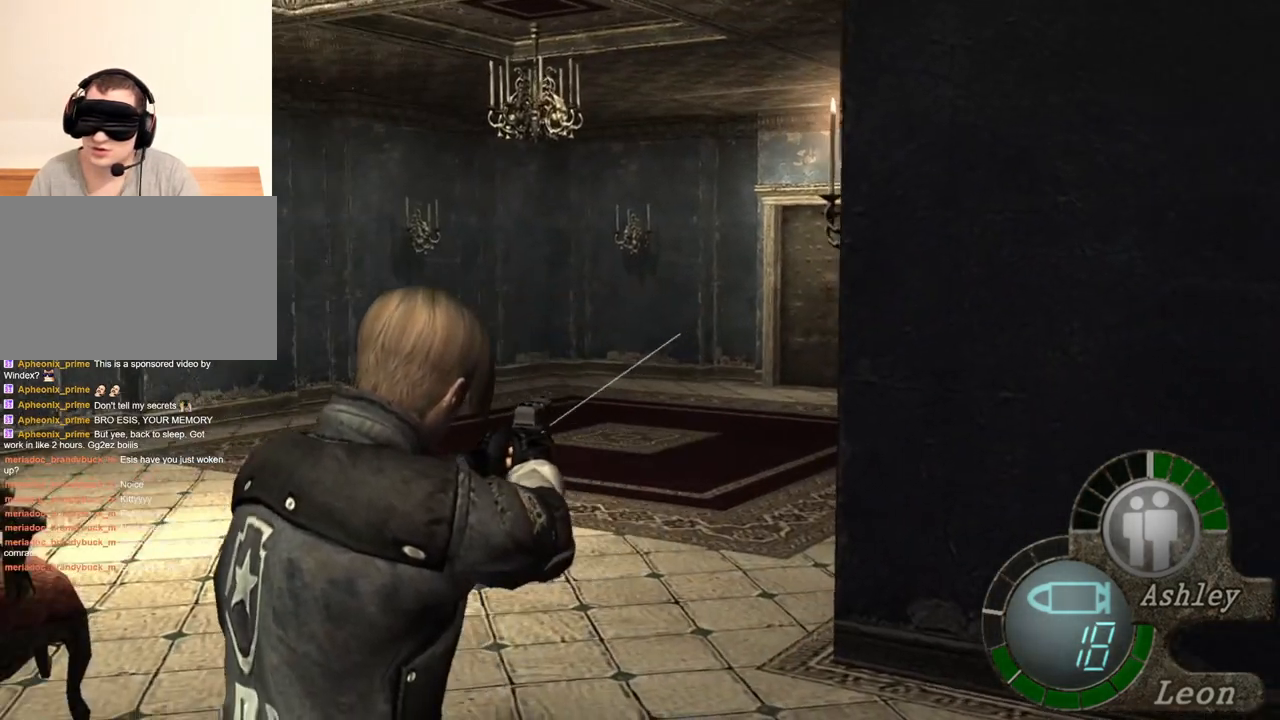
{"keys": [], "mouse": ["right"], "events": []}
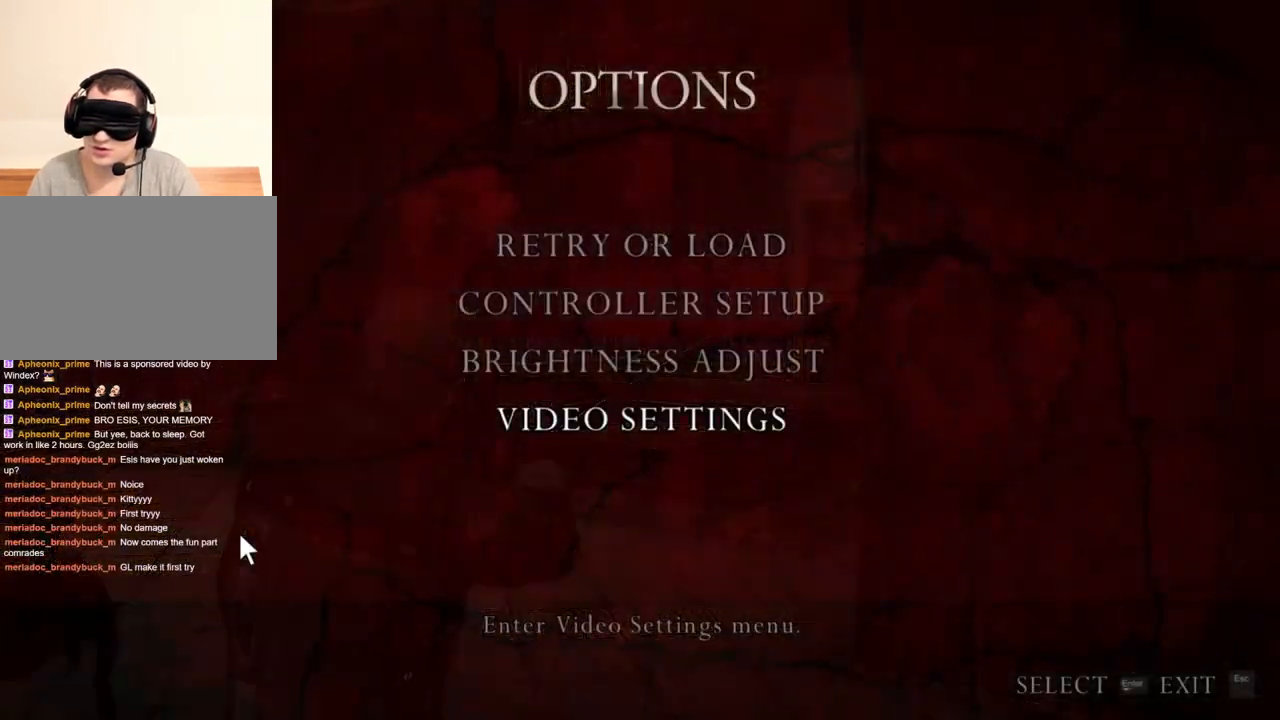
{"keys": [], "mouse": ["right"], "events": []}
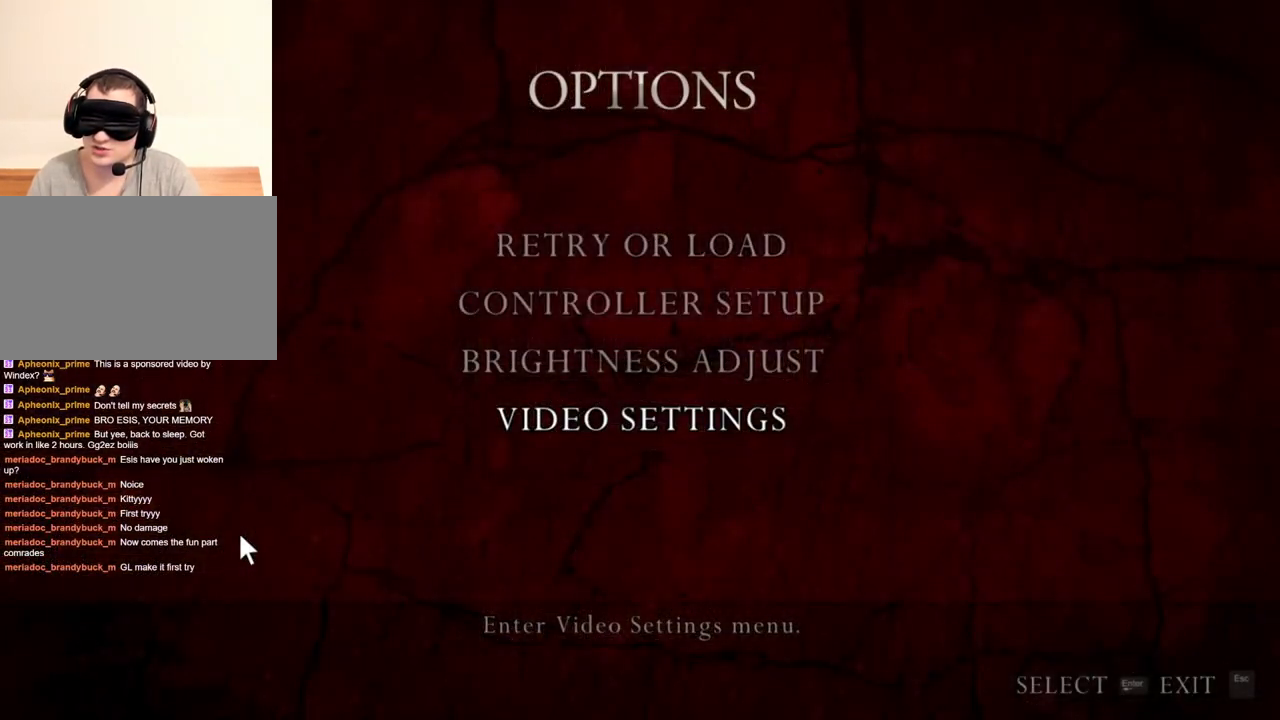
{"keys": [], "mouse": ["right"], "events": []}
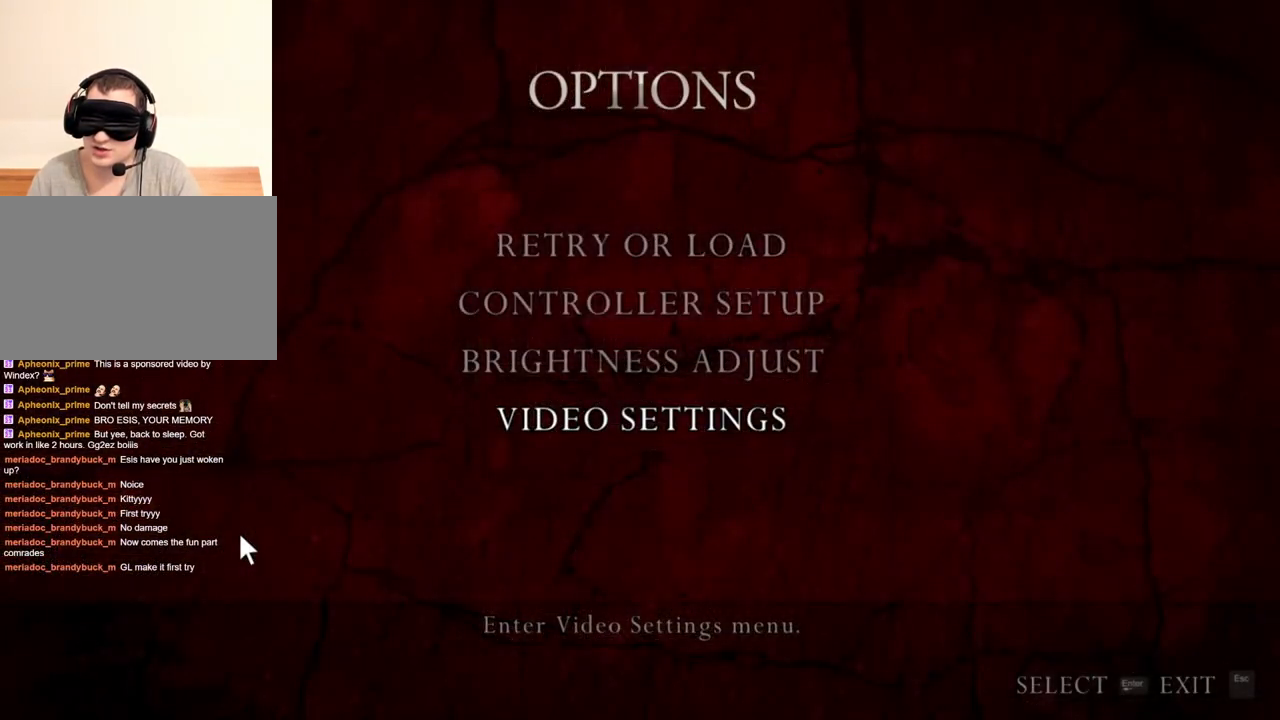
{"keys": [], "mouse": ["right"], "events": []}
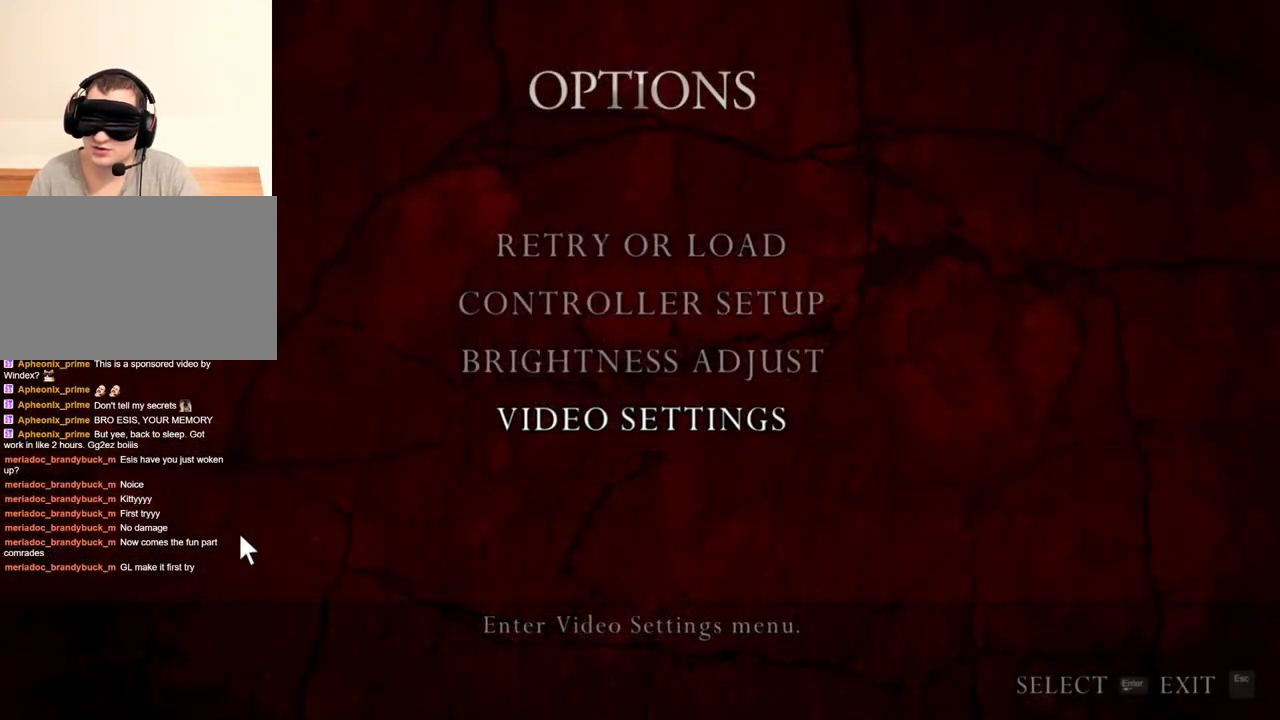
{"keys": [], "mouse": ["right"], "events": []}
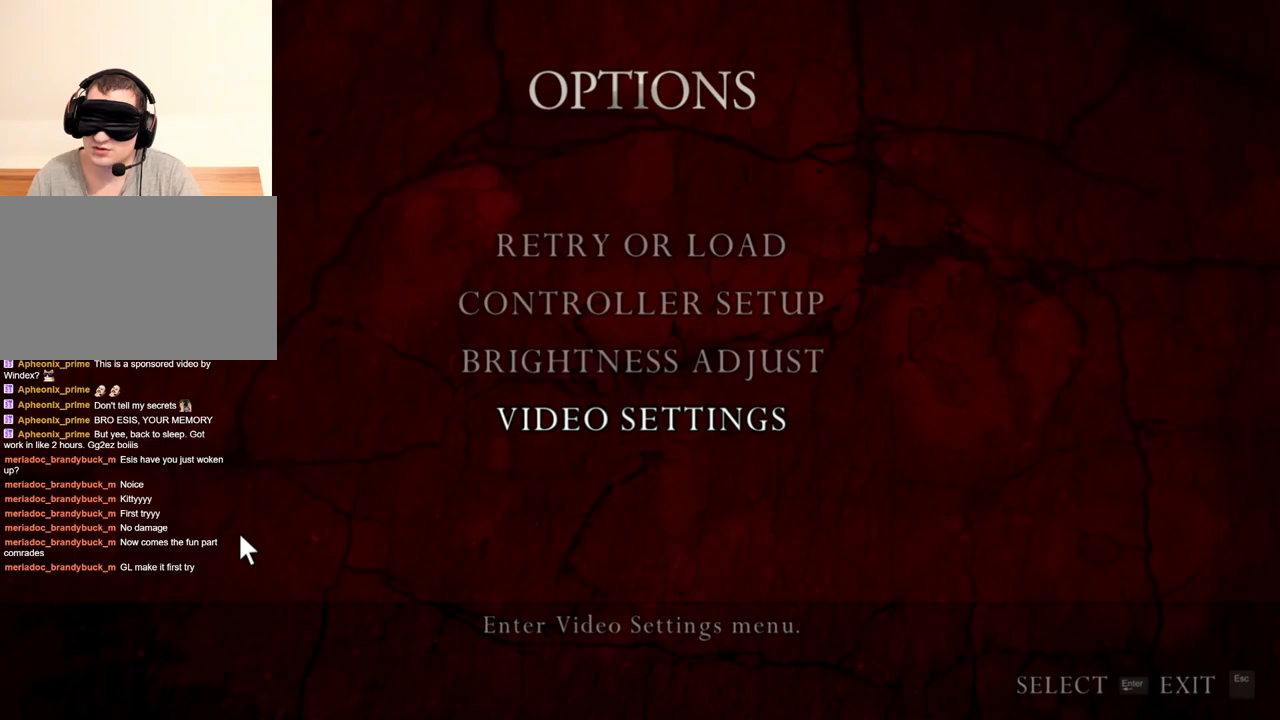
{"keys": [], "mouse": ["right"], "events": []}
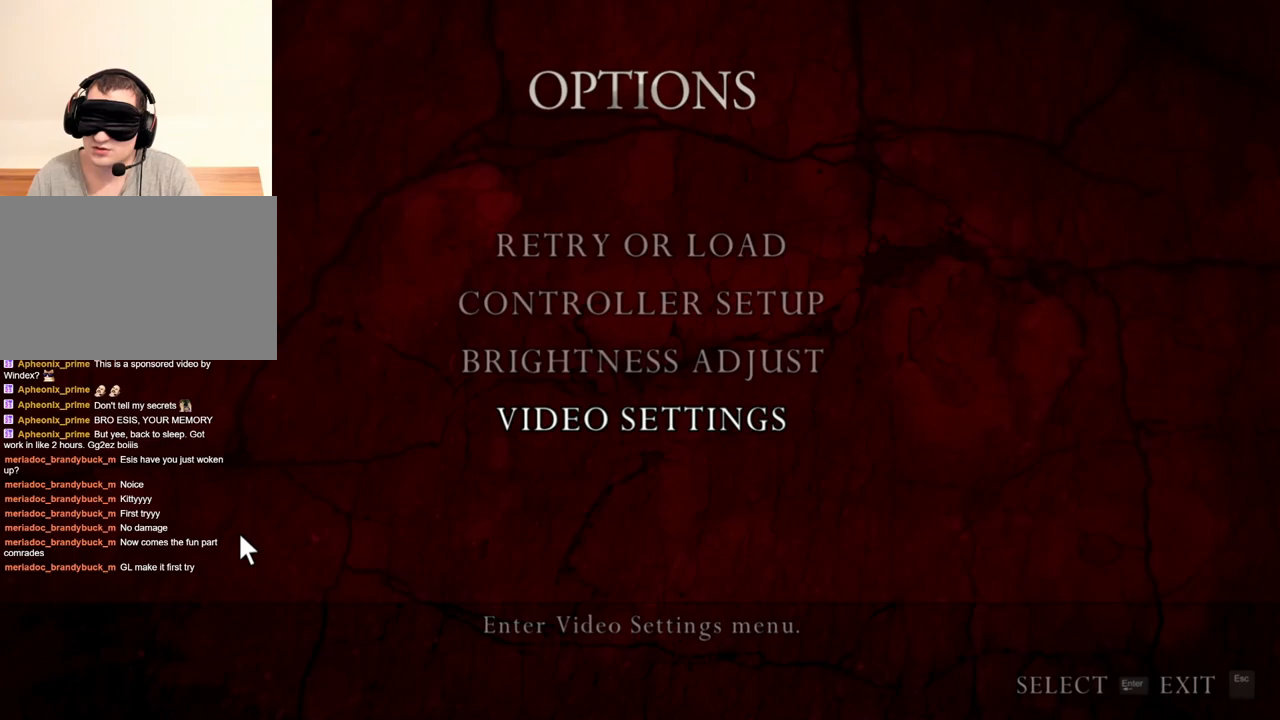
{"keys": [], "mouse": ["right"], "events": []}
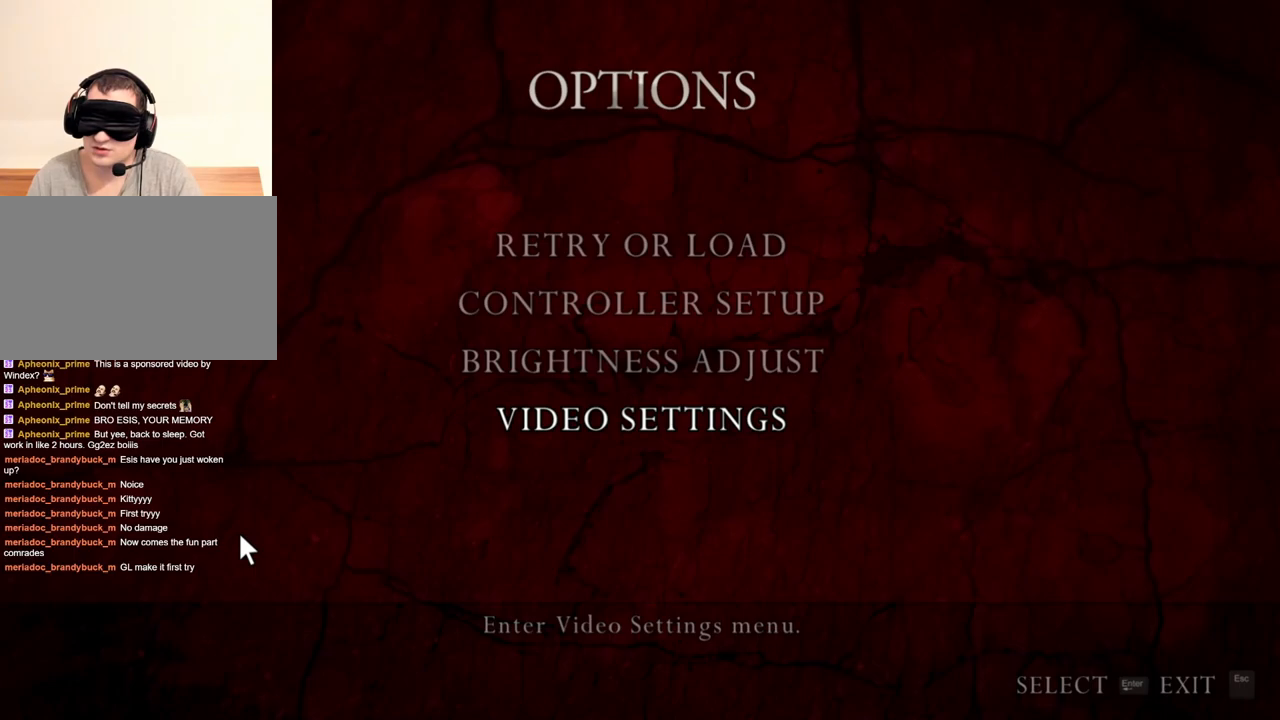
{"keys": [], "mouse": ["right"], "events": []}
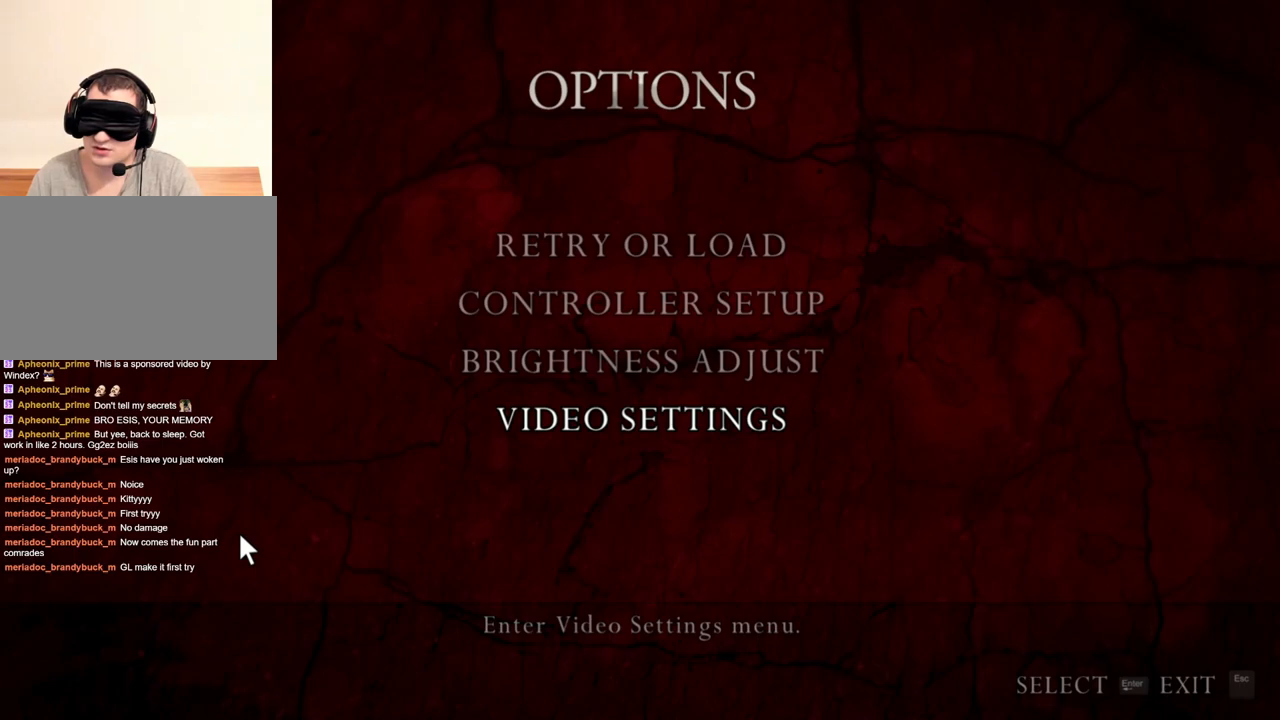
{"keys": [], "mouse": [], "events": [[450, "mouse_right", "up"]]}
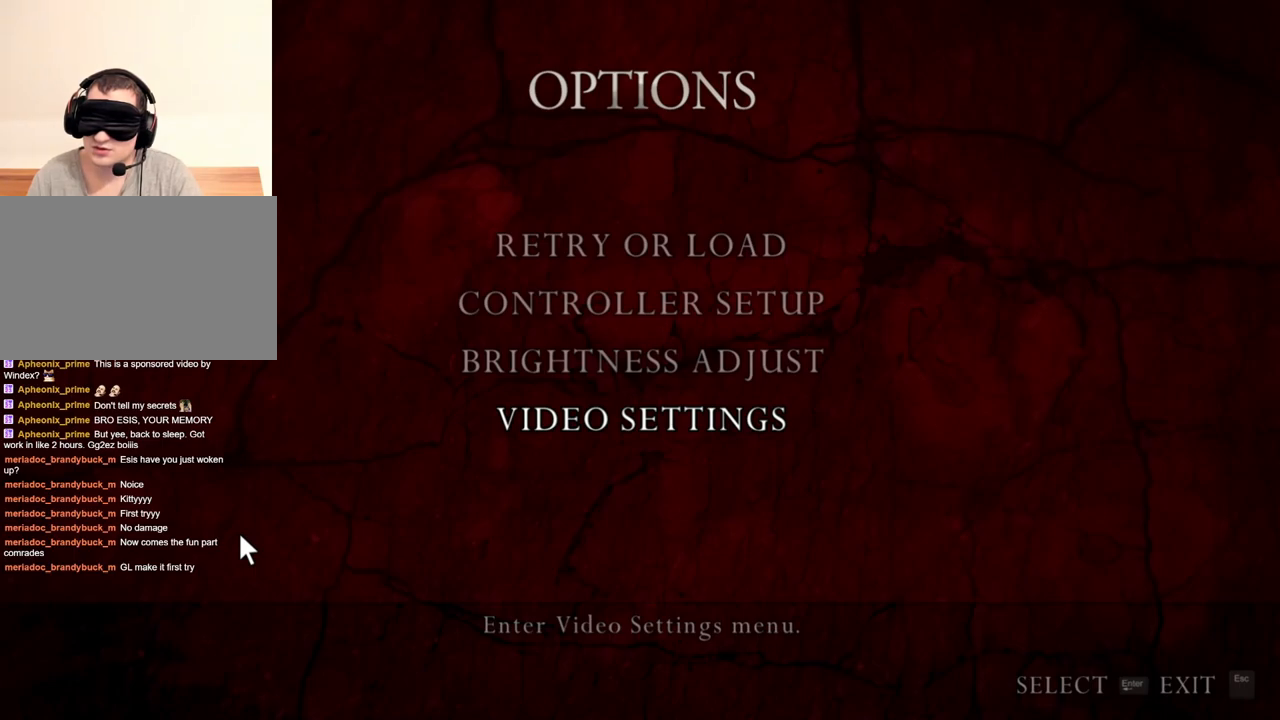
{"keys": [], "mouse": [], "events": []}
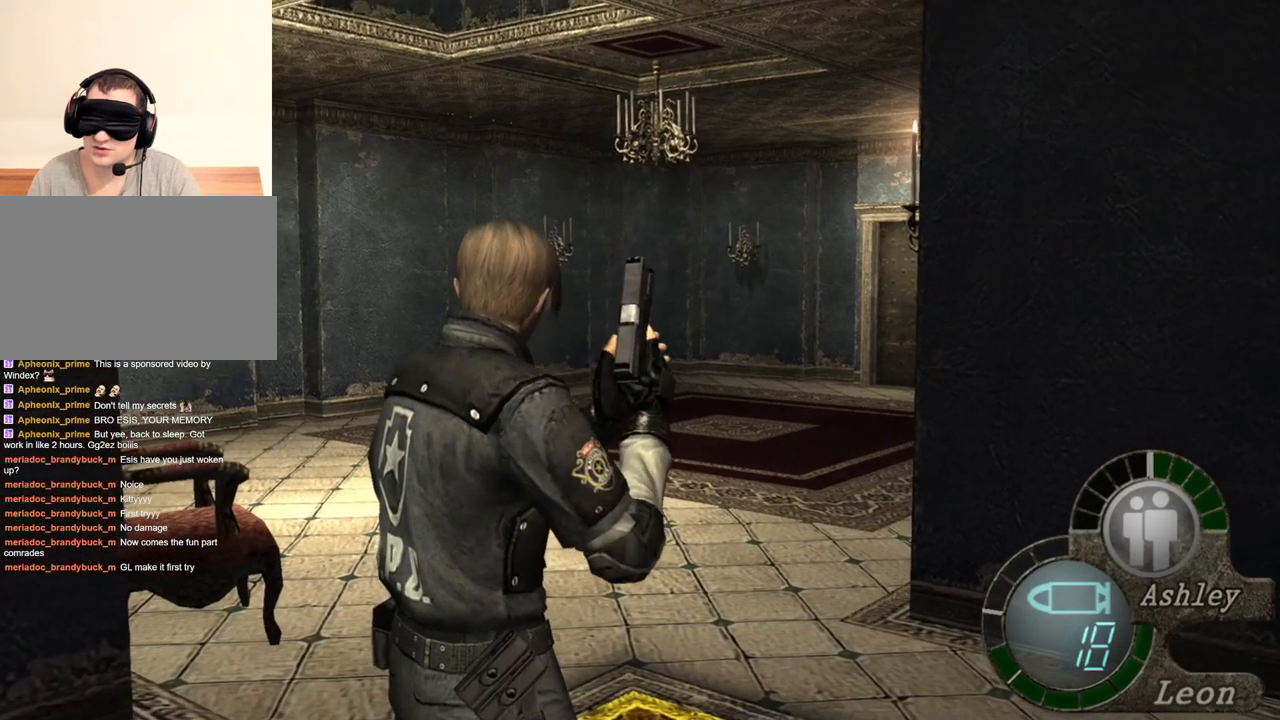
{"keys": ["w"], "mouse": [], "events": [[50, "w", "down"]]}
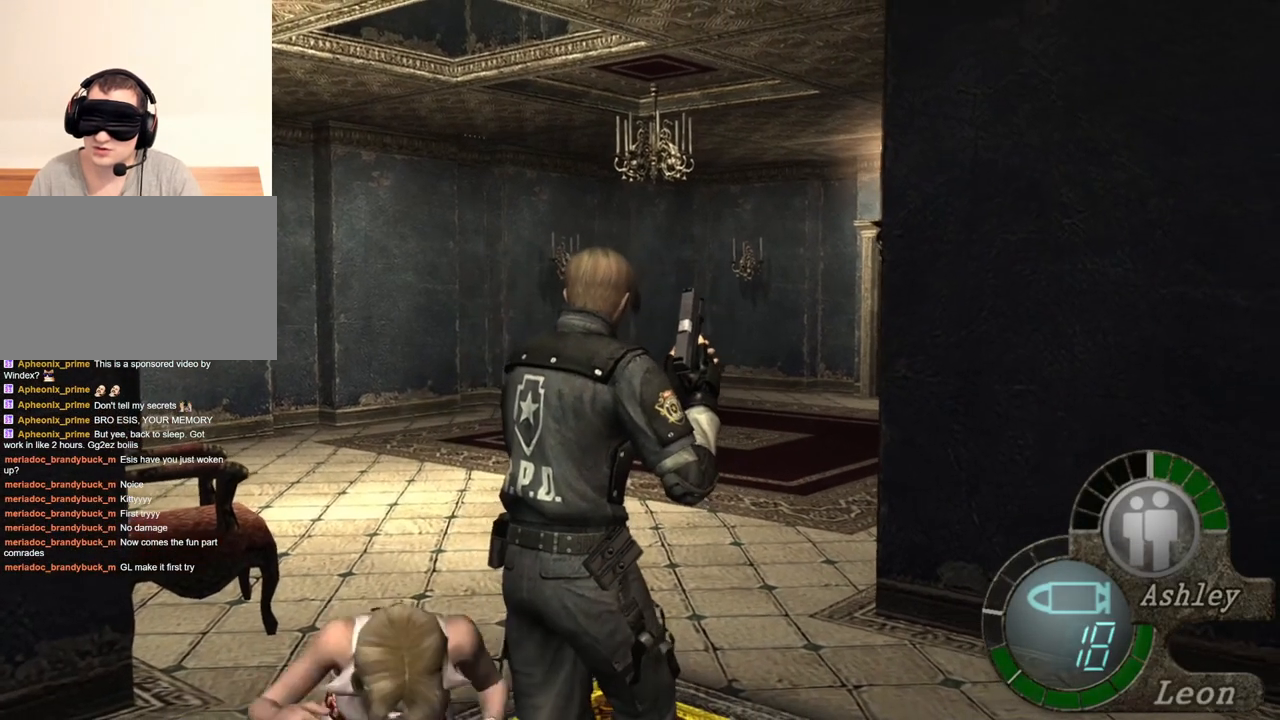
{"keys": [], "mouse": [], "events": [[350, "w", "up"]]}
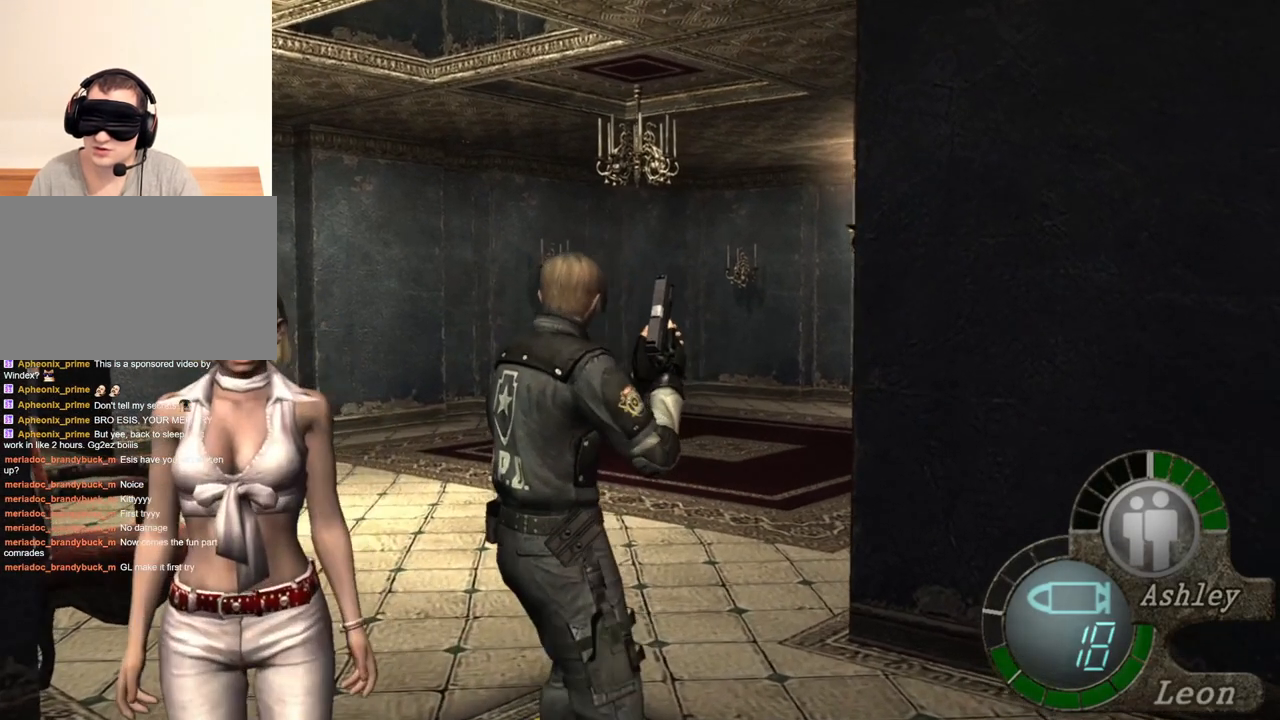
{"keys": [], "mouse": [], "events": []}
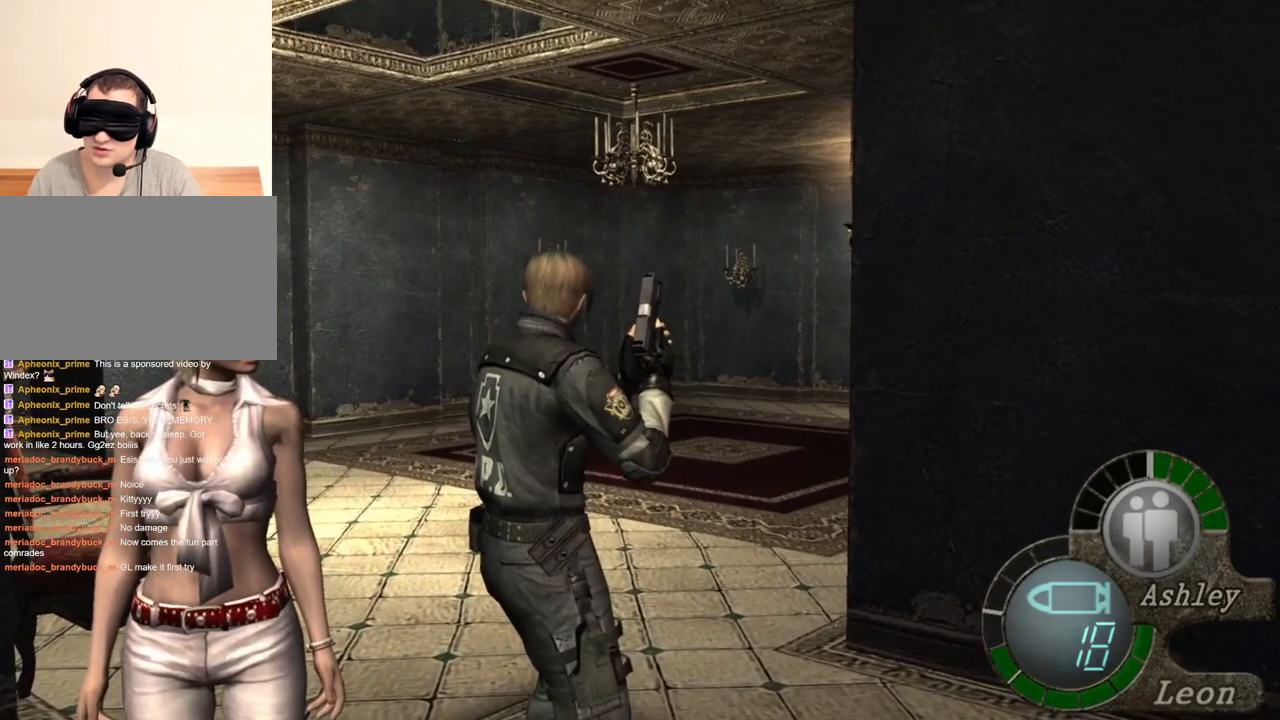
{"keys": [], "mouse": [], "events": []}
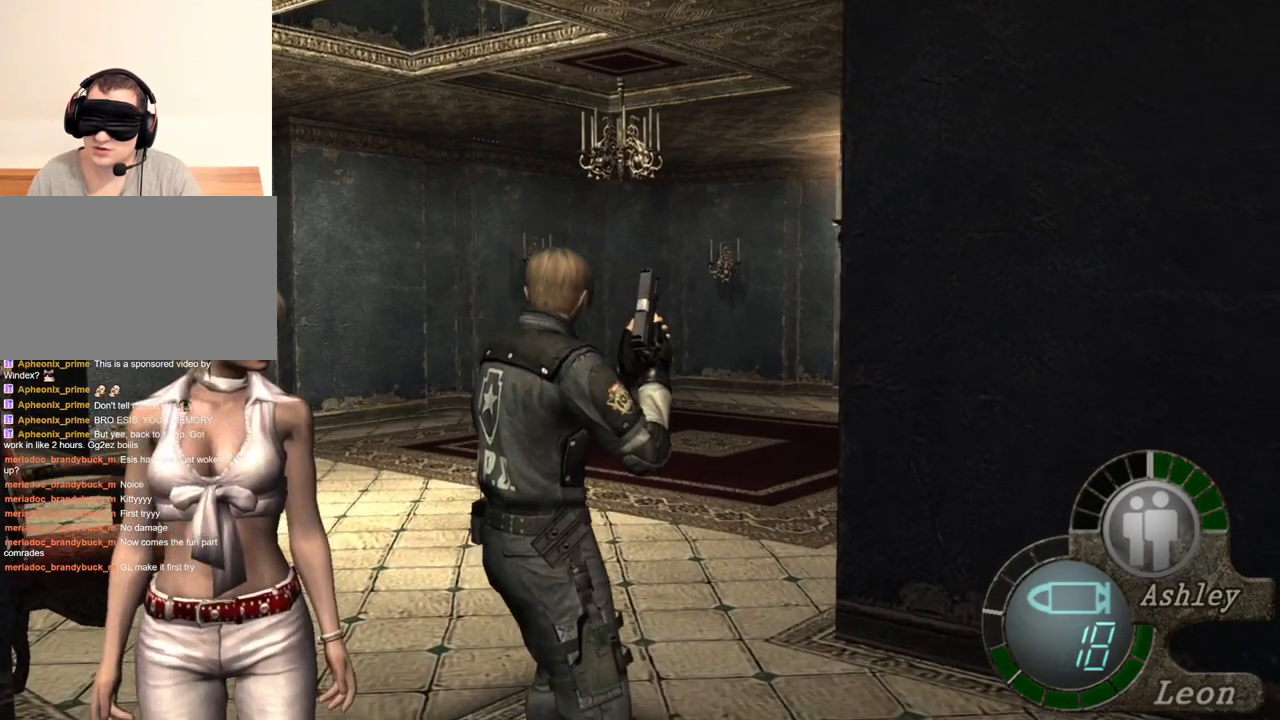
{"keys": [], "mouse": [], "events": []}
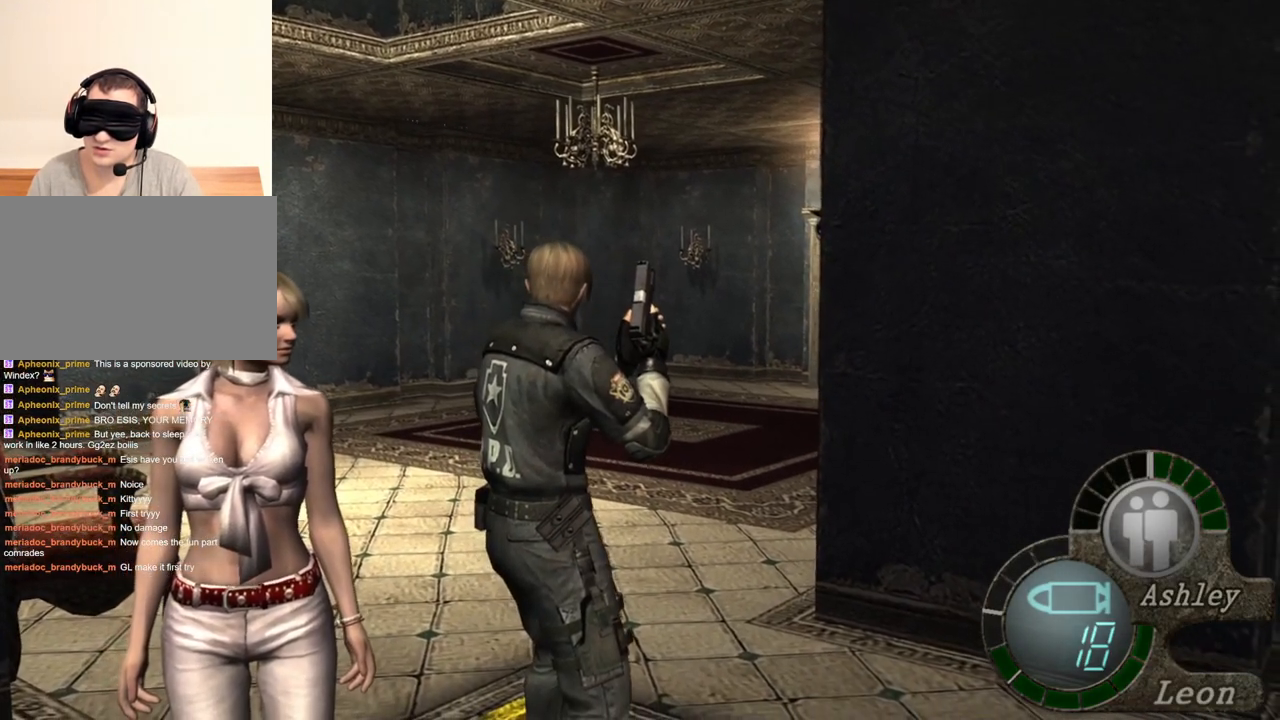
{"keys": [], "mouse": [], "events": []}
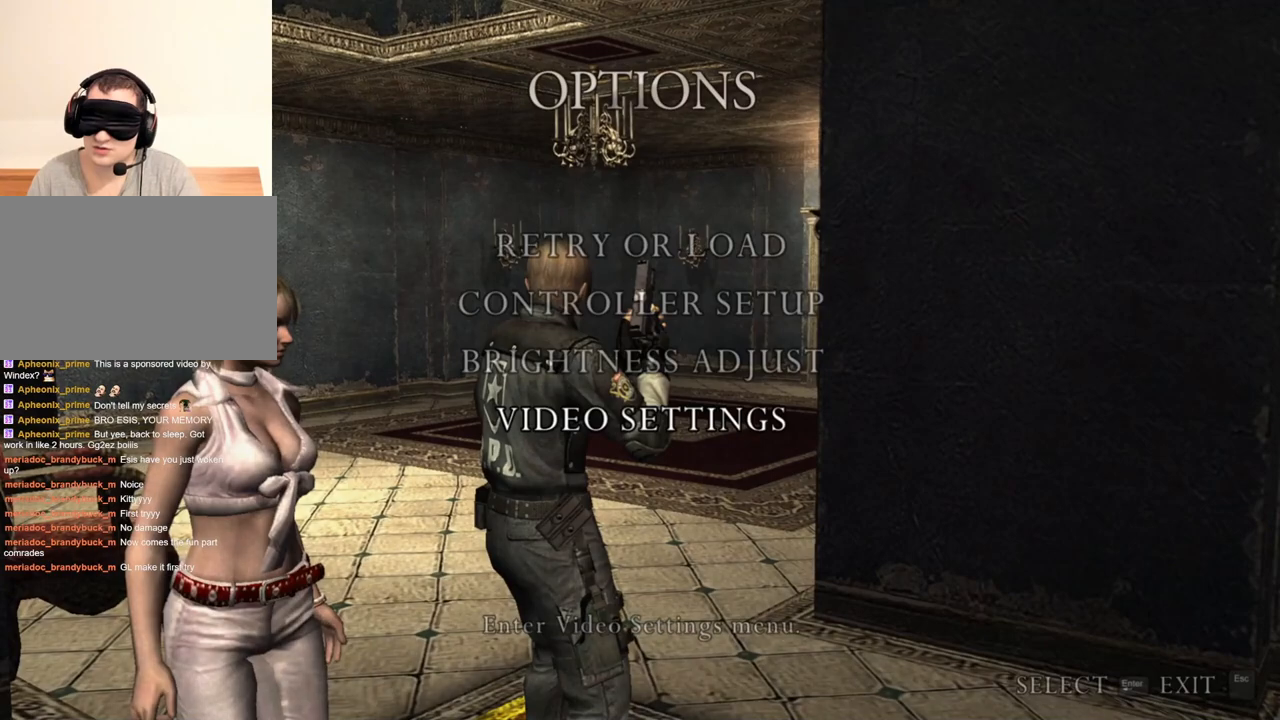
{"keys": [], "mouse": [], "events": []}